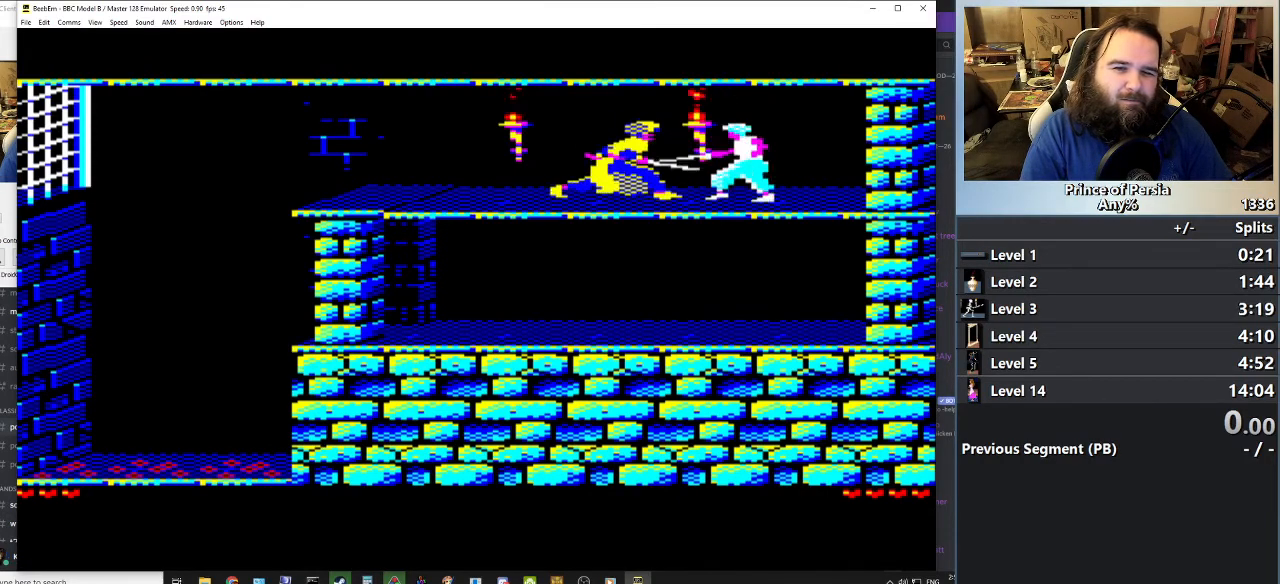
Gameplay with keyboard; each line is a JSON object with the keys held at the frame after it. "events" lists presses ("down") and releases ("up") of "crouch", "ctrl", "jump", "left", "restart", "restart2", "right", "shift" and "toggle" between this image and that frame as [ms after this image, input, new state], when the widget could be followed in between. No other keys are recorded. Mouse input is not recorded. Key names are as the overlay labels them; some are game actions (e.g. jump) rather than physical keys.
{"keys": ["jump", "left"], "events": [[134, "left", "down"], [351, "jump", "down"]]}
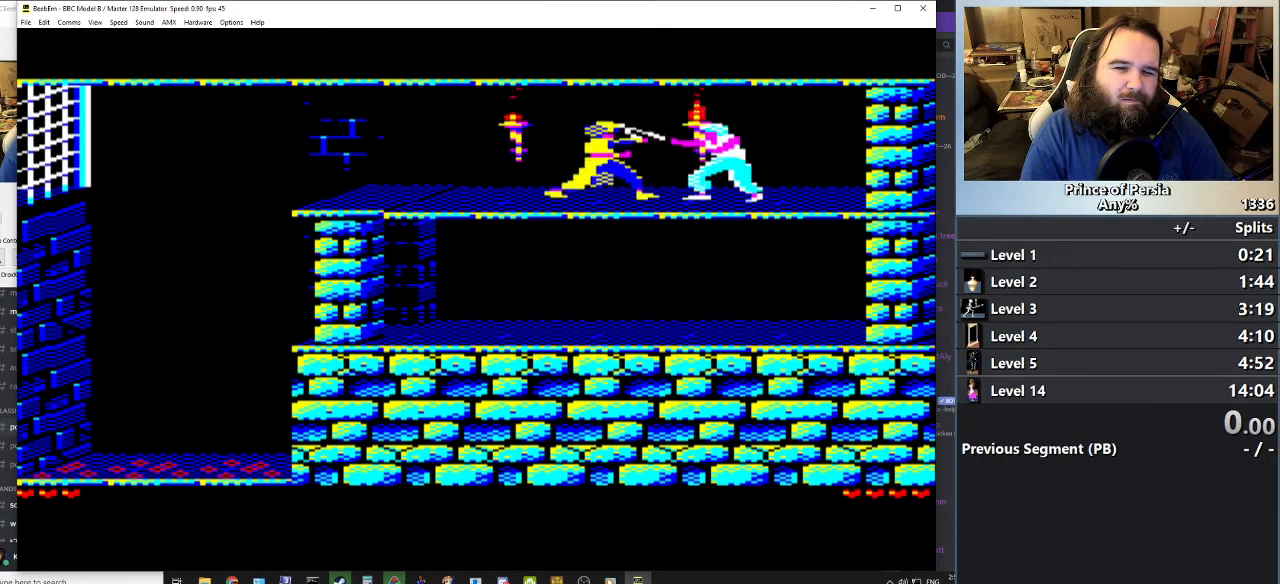
{"keys": [], "events": [[33, "left", "up"], [50, "jump", "up"], [167, "left", "down"], [250, "left", "up"], [384, "left", "down"], [484, "left", "up"]]}
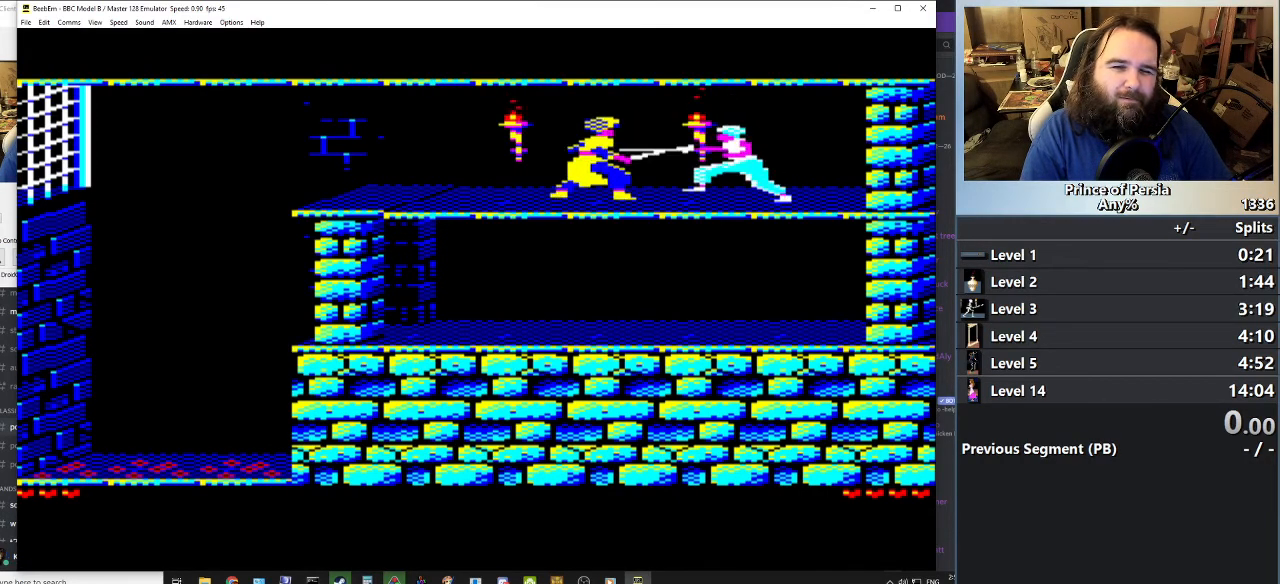
{"keys": ["left"], "events": [[17, "left", "down"], [134, "jump", "down"], [317, "left", "up"], [334, "jump", "up"], [434, "left", "down"]]}
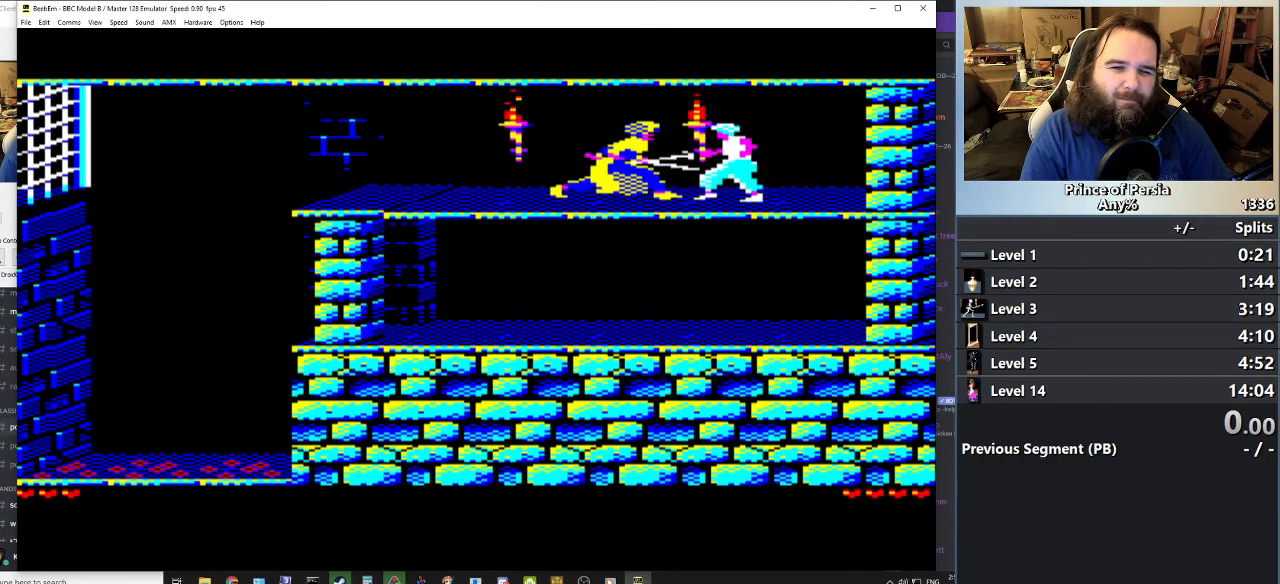
{"keys": ["jump", "left"], "events": [[33, "left", "up"], [133, "left", "down"], [183, "left", "up"], [267, "left", "down"], [400, "jump", "down"]]}
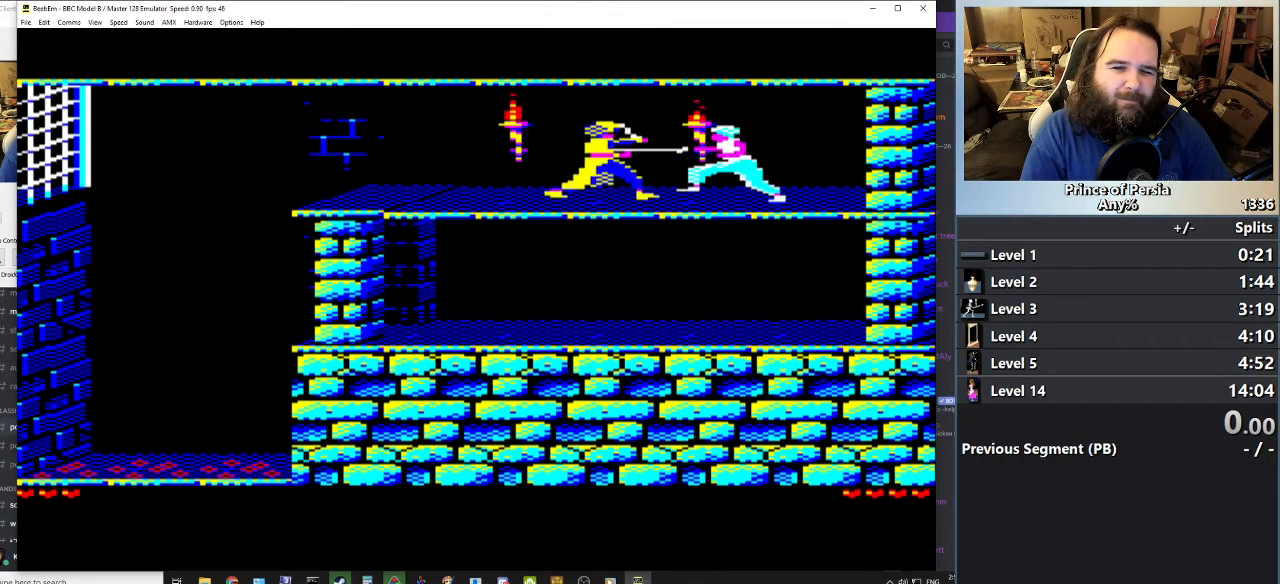
{"keys": [], "events": [[117, "left", "up"], [134, "jump", "up"], [217, "left", "down"], [301, "left", "up"], [417, "left", "down"], [484, "left", "up"]]}
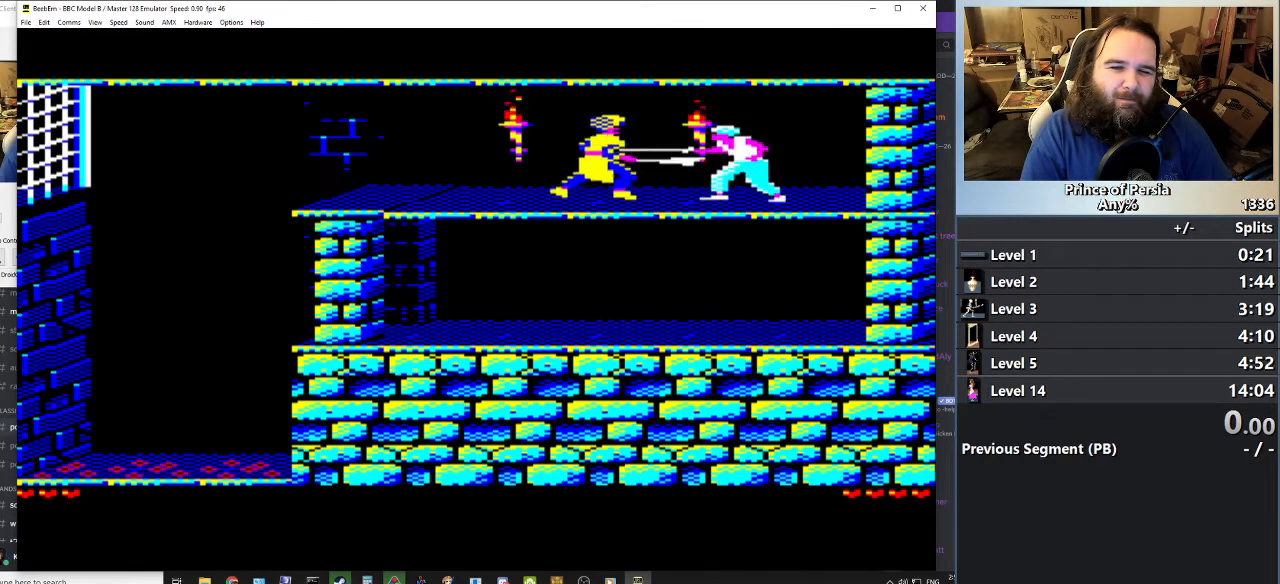
{"keys": [], "events": [[67, "left", "down"], [183, "jump", "down"], [467, "left", "up"], [500, "jump", "up"]]}
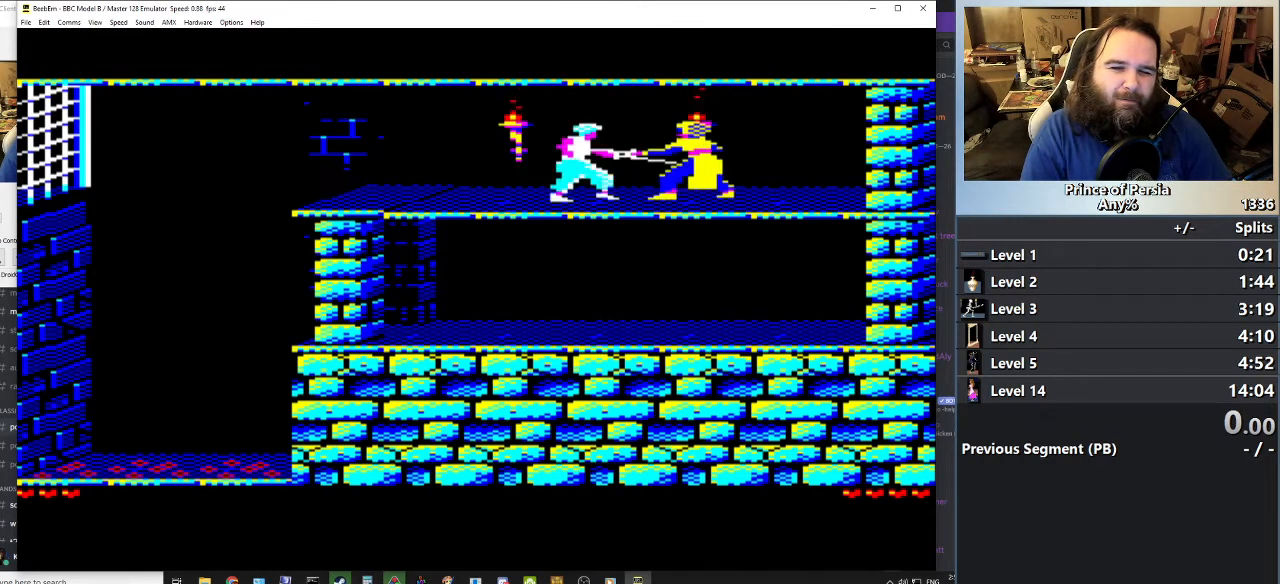
{"keys": ["jump", "right"], "events": [[184, "right", "down"], [334, "jump", "down"]]}
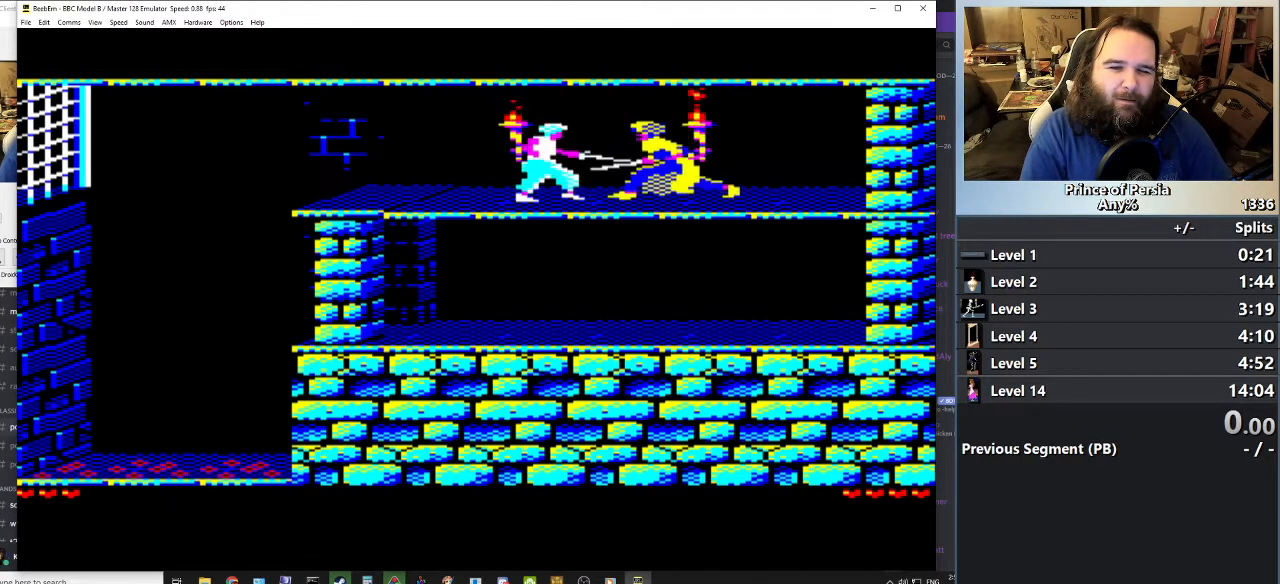
{"keys": ["jump"], "events": [[167, "shift", "down"], [333, "shift", "up"], [500, "right", "up"]]}
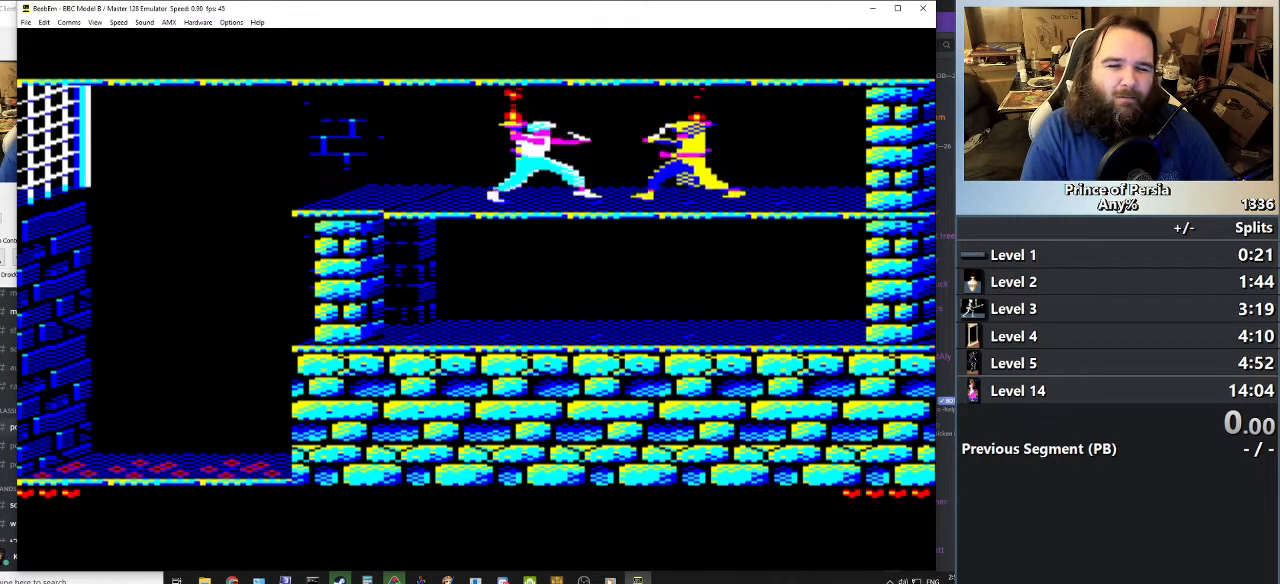
{"keys": ["right"], "events": [[34, "jump", "up"], [234, "right", "down"], [367, "right", "up"], [467, "right", "down"]]}
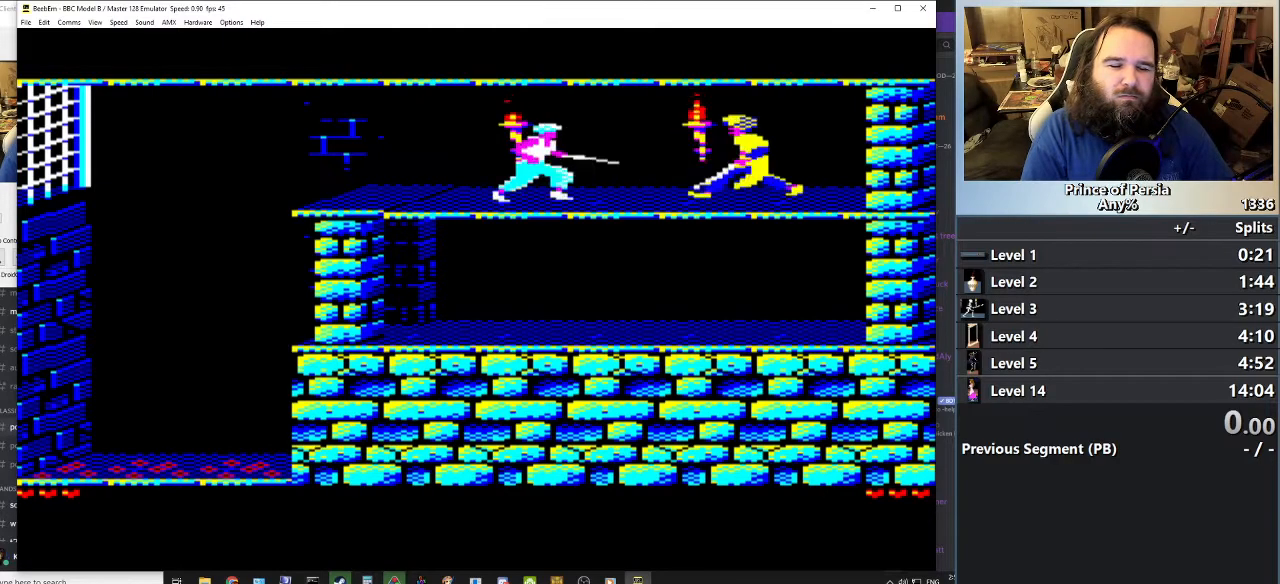
{"keys": ["right"], "events": [[50, "right", "up"], [150, "right", "down"], [250, "right", "up"], [400, "right", "down"]]}
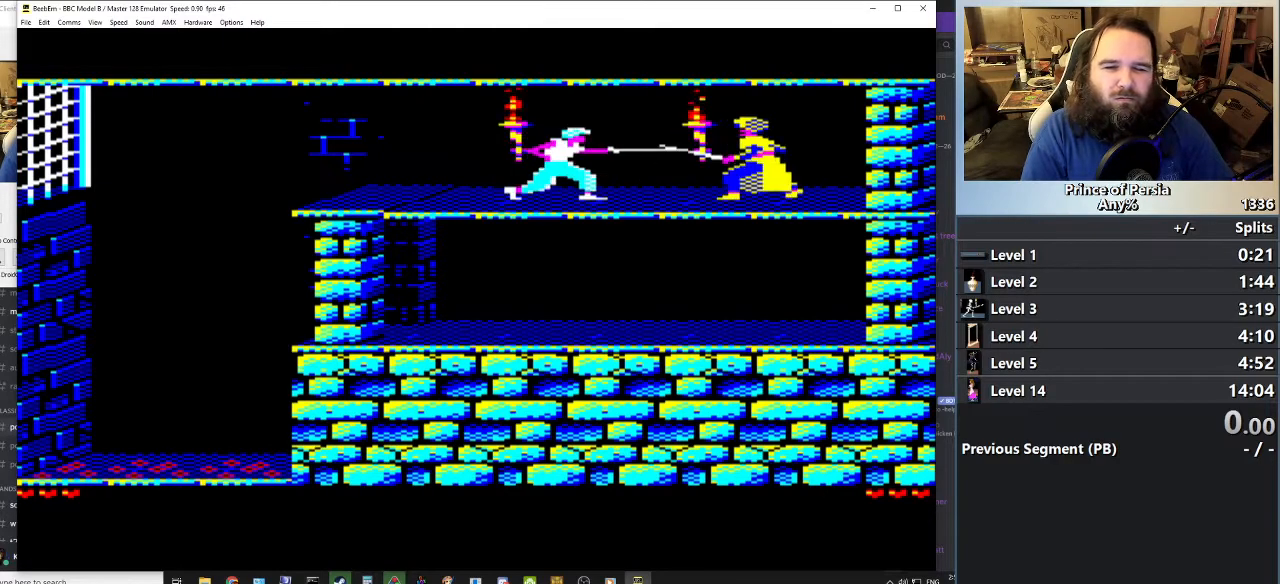
{"keys": ["right"], "events": [[117, "jump", "down"], [267, "right", "up"], [317, "jump", "up"], [401, "right", "down"]]}
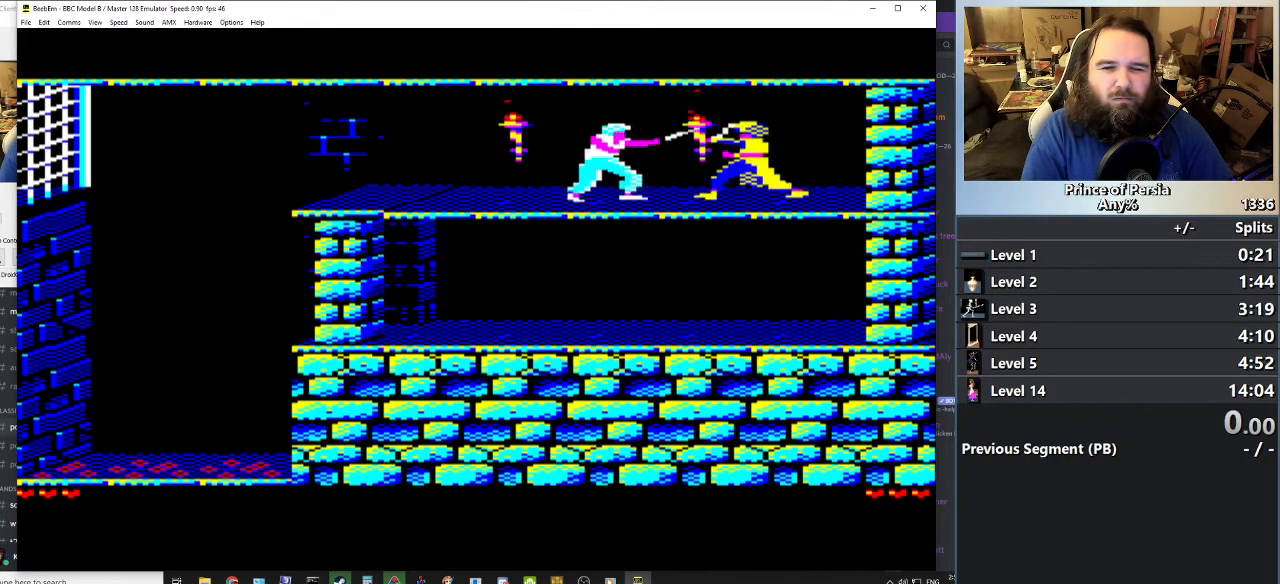
{"keys": ["jump", "right", "shift"], "events": [[100, "jump", "down"], [333, "shift", "down"]]}
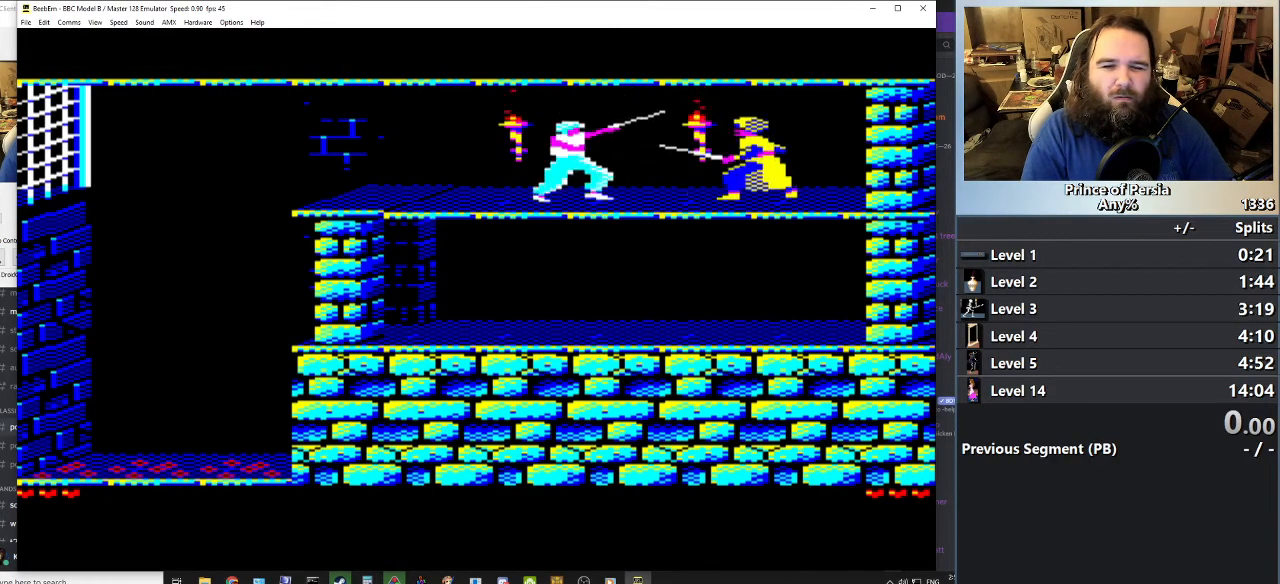
{"keys": [], "events": [[17, "shift", "up"], [67, "jump", "up"], [84, "right", "up"]]}
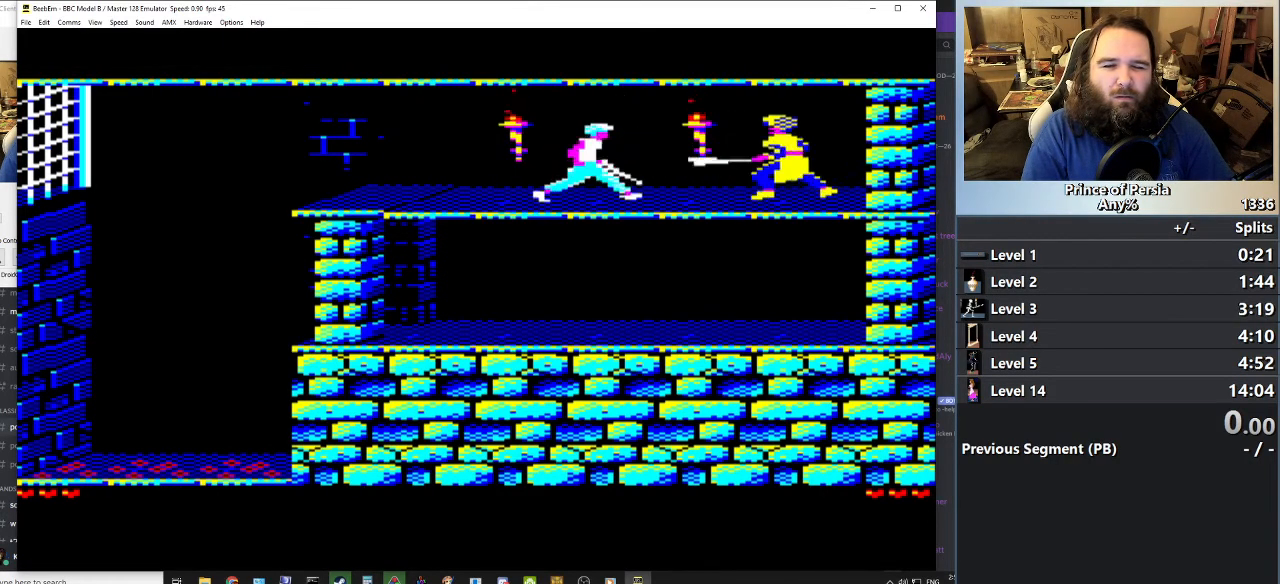
{"keys": ["jump", "right"], "events": [[67, "right", "down"], [200, "right", "up"], [267, "right", "down"], [434, "jump", "down"]]}
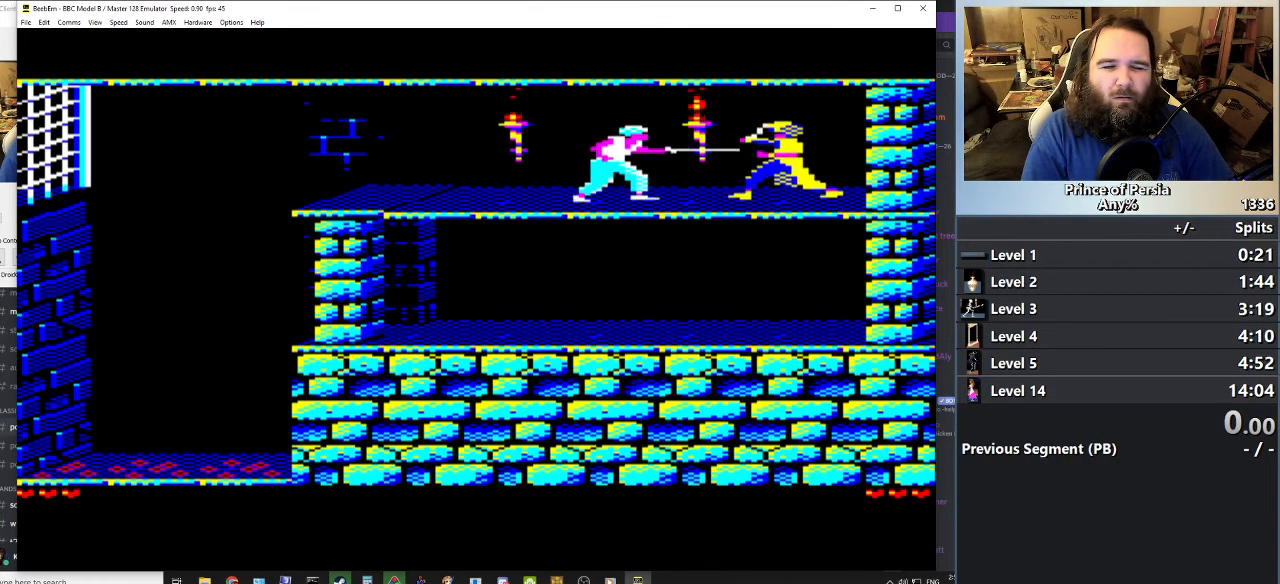
{"keys": ["jump", "right"], "events": [[234, "shift", "down"], [467, "shift", "up"]]}
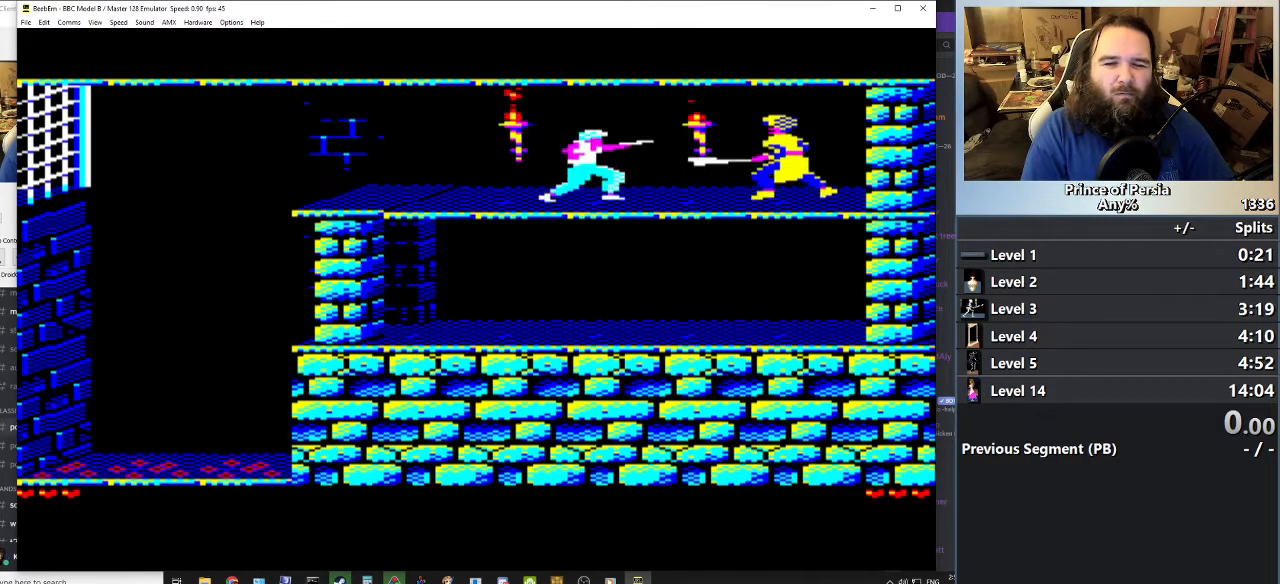
{"keys": [], "events": [[67, "right", "up"], [83, "jump", "up"]]}
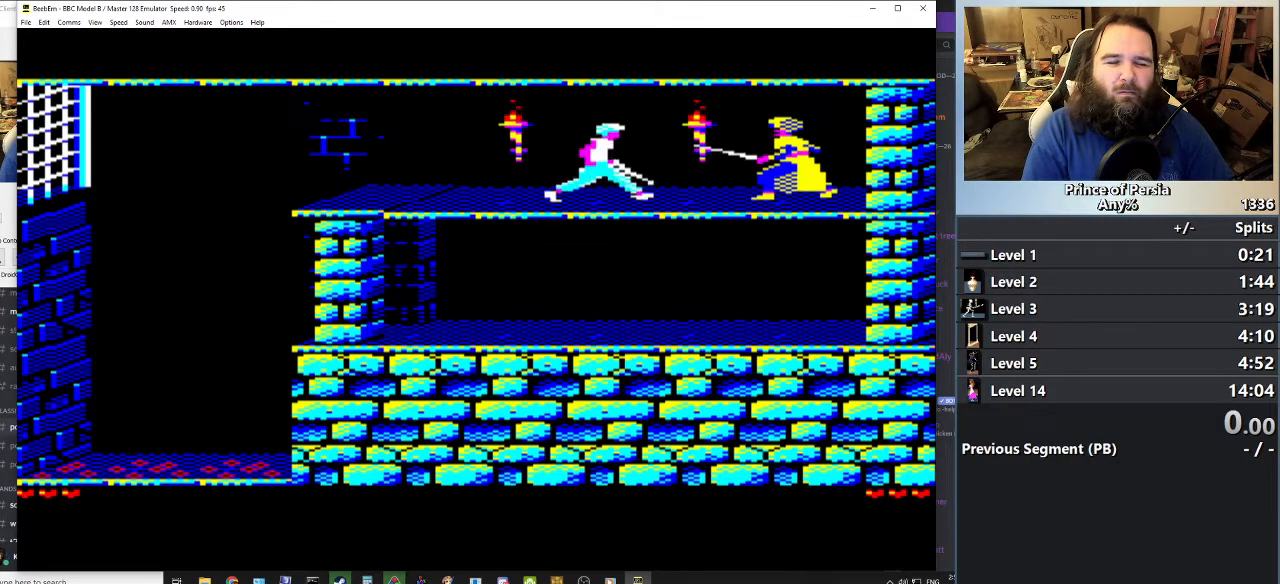
{"keys": ["jump", "right"], "events": [[150, "right", "down"], [367, "jump", "down"]]}
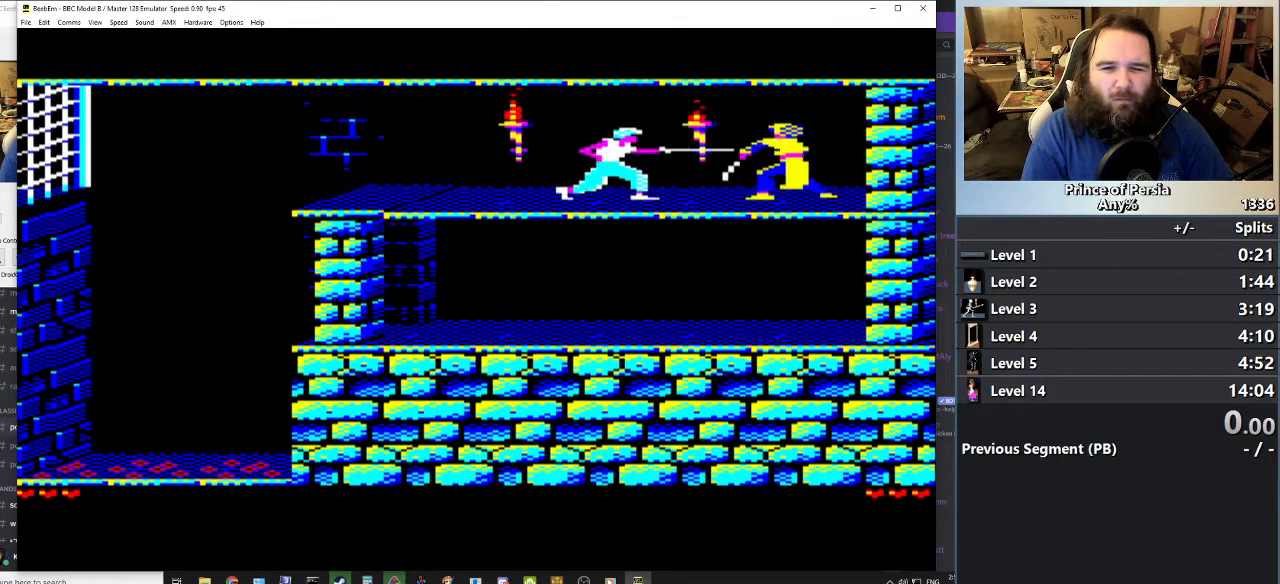
{"keys": ["jump", "right"], "events": [[167, "shift", "down"], [350, "shift", "up"]]}
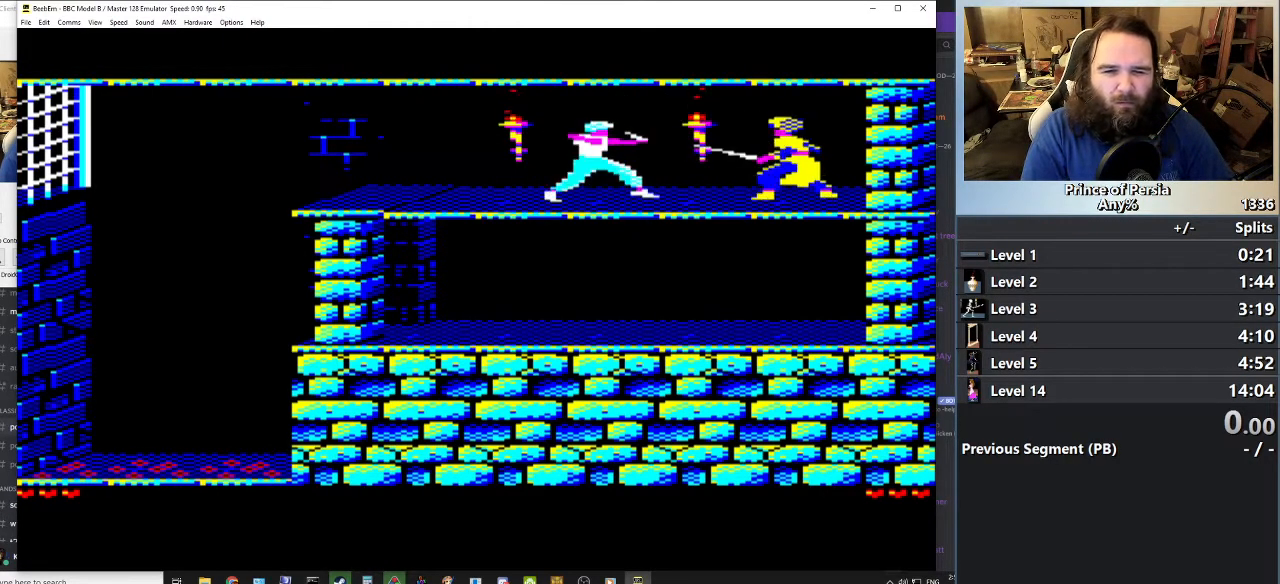
{"keys": [], "events": [[150, "jump", "up"], [167, "right", "up"]]}
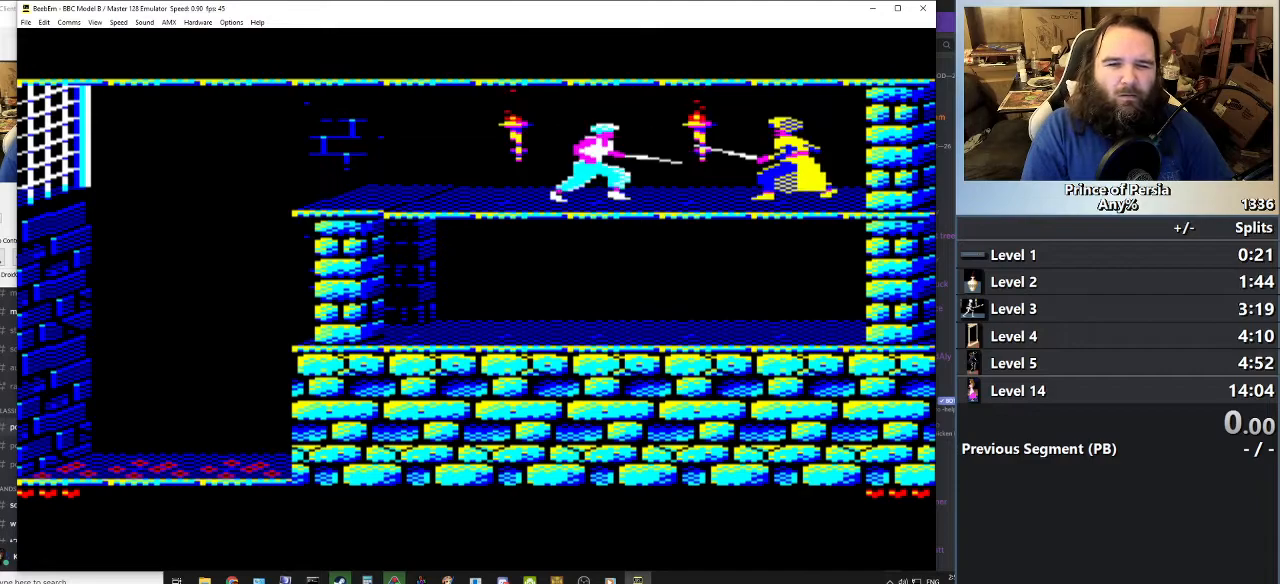
{"keys": ["jump", "right"], "events": [[117, "right", "down"], [367, "jump", "down"]]}
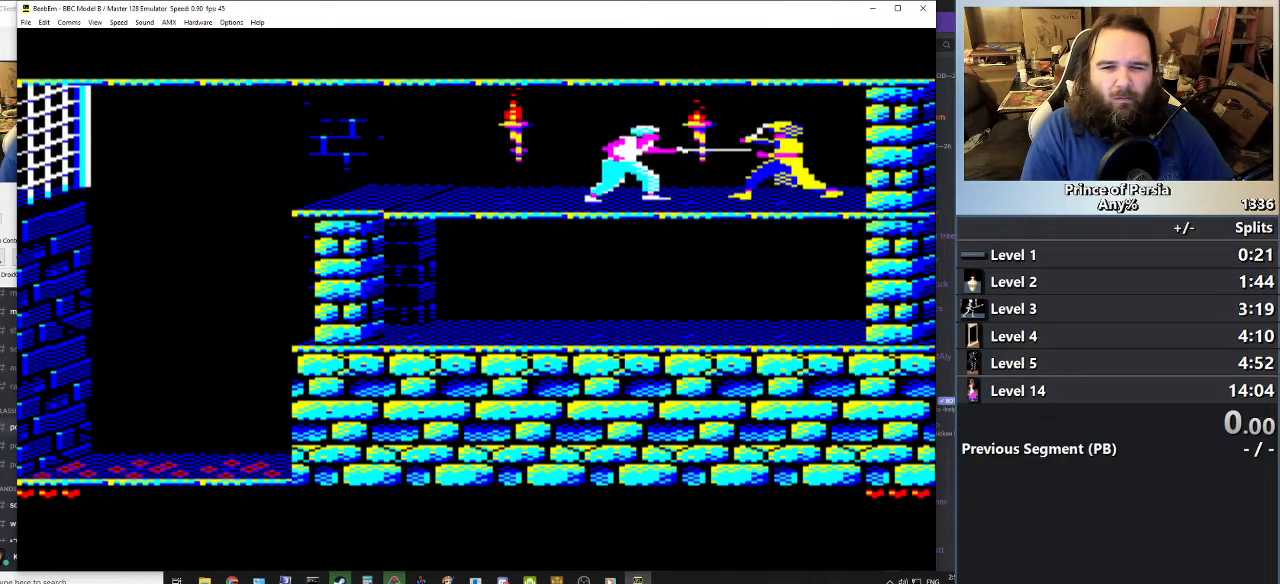
{"keys": ["jump", "right"], "events": [[184, "shift", "down"], [417, "shift", "up"]]}
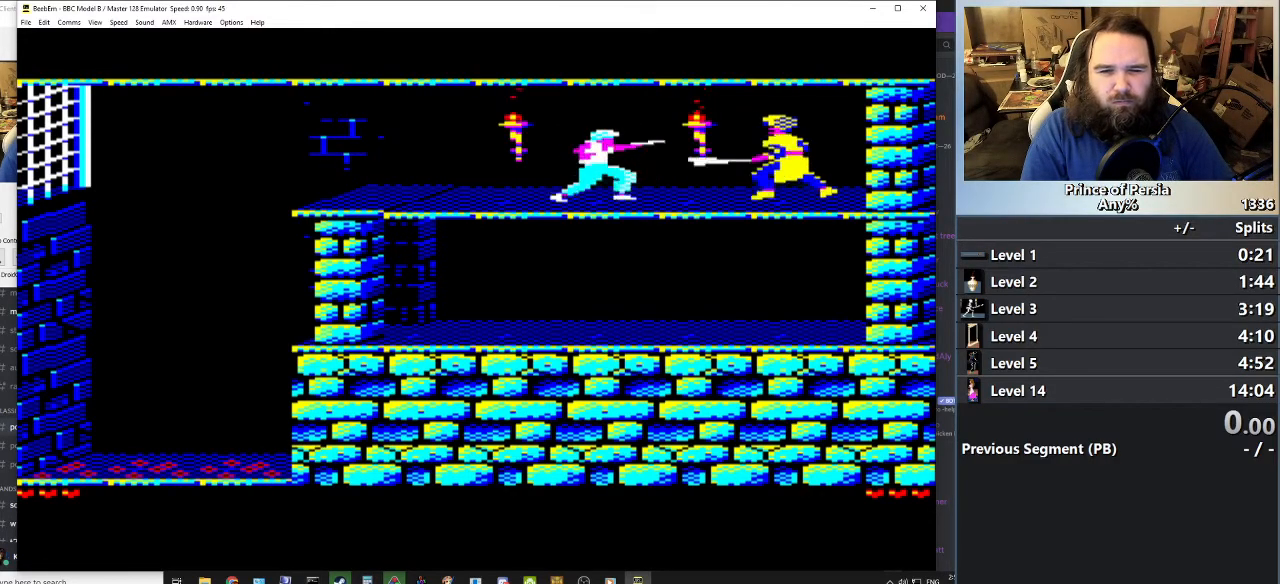
{"keys": [], "events": [[17, "shift", "down"], [133, "shift", "up"], [233, "right", "up"], [250, "jump", "up"]]}
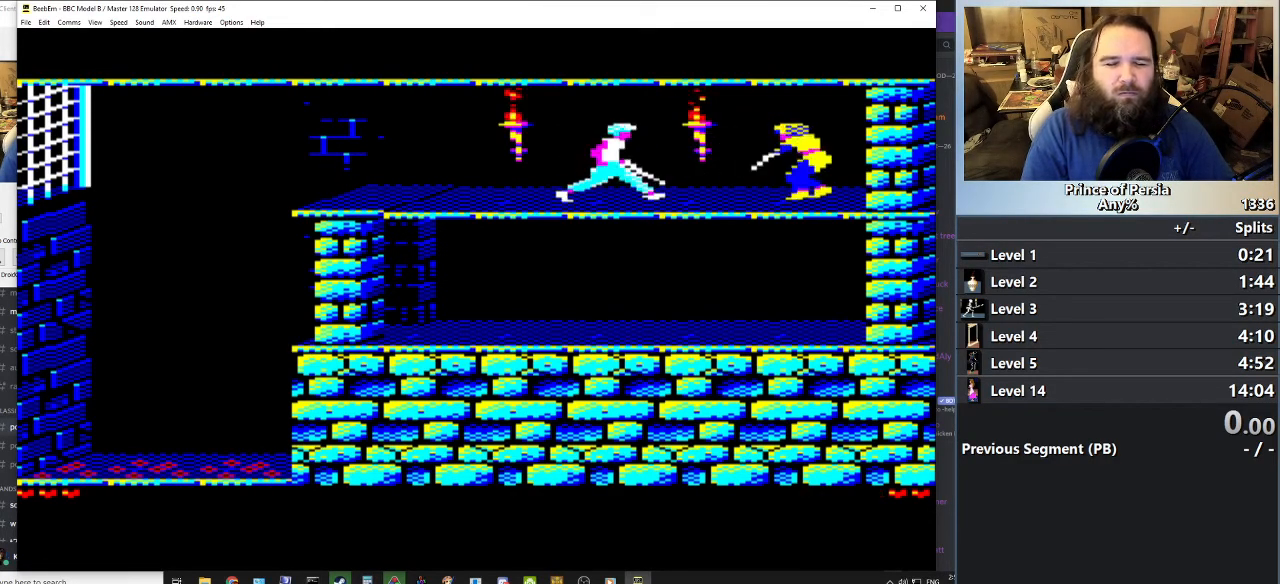
{"keys": ["right"], "events": [[367, "right", "down"]]}
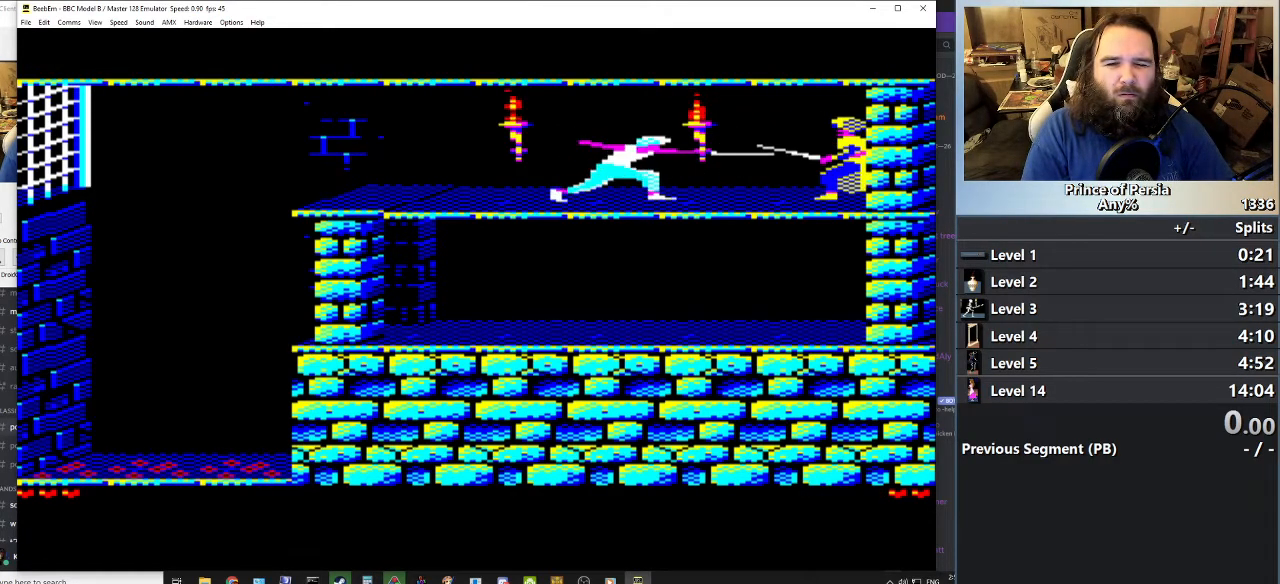
{"keys": ["right"], "events": [[33, "right", "up"], [133, "right", "down"], [250, "right", "up"], [367, "right", "down"]]}
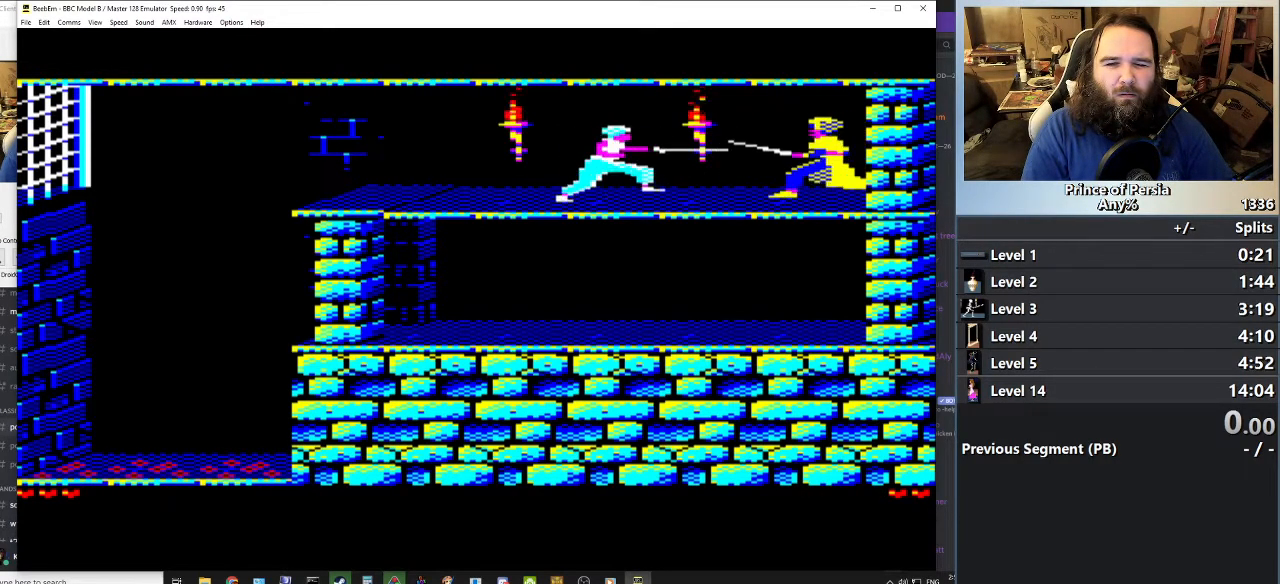
{"keys": ["right"], "events": [[34, "jump", "down"], [201, "right", "up"], [251, "jump", "up"], [417, "right", "down"]]}